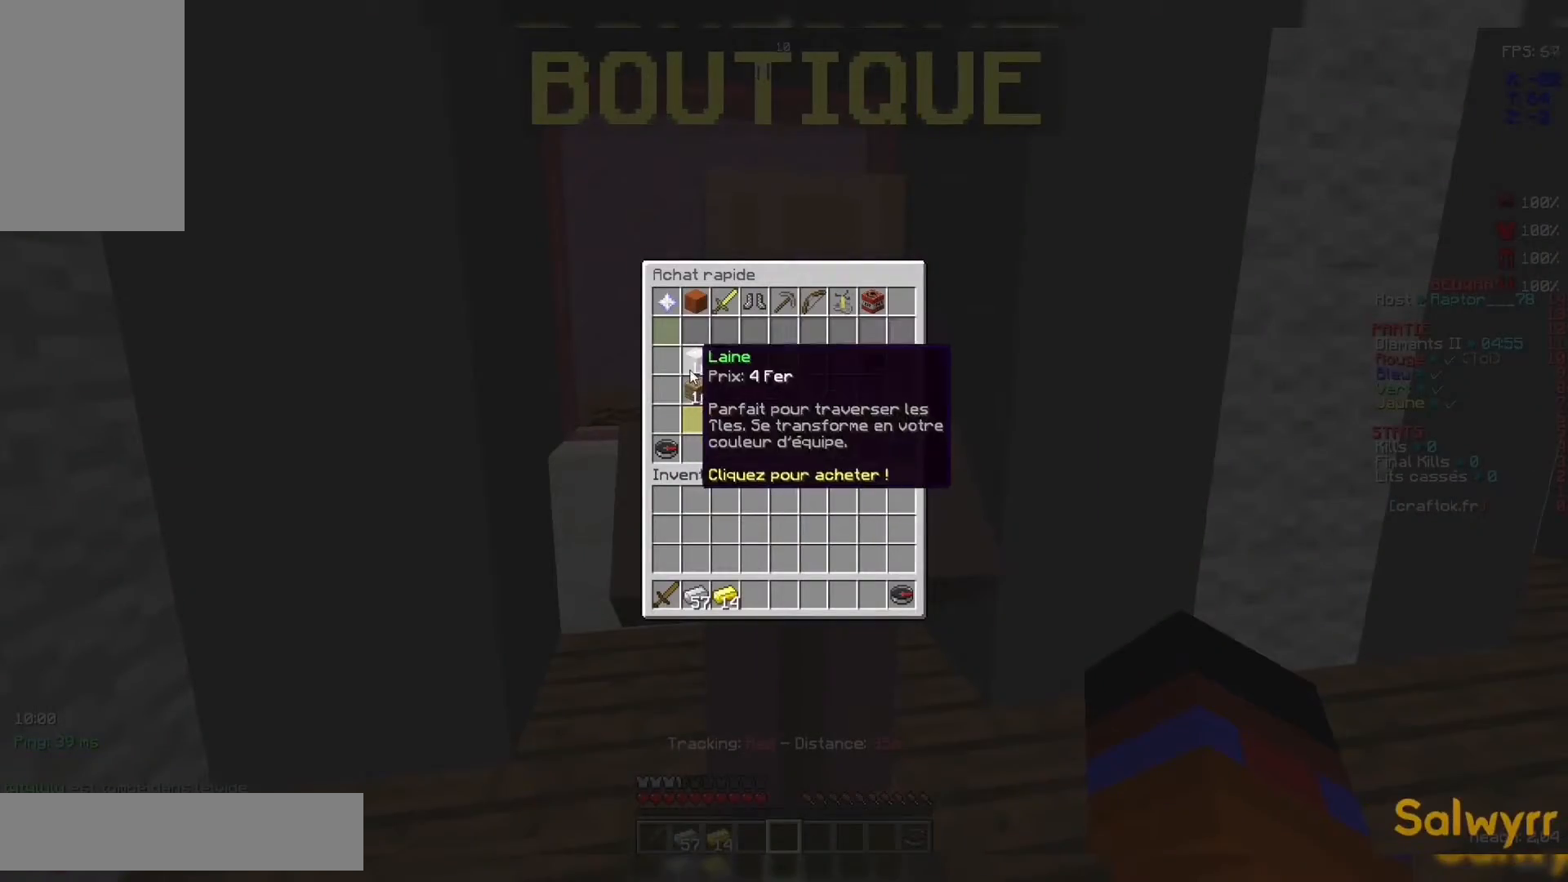
Gameplay with keyboard and mouse; each line is a JSON object with the keys and mouse buttons held at the frame after it. "events" lists presses ("down") and releases ("up") of "d", "q", "s", "space", "z", "mouse_left" and "mouse_right" between this image and that frame as [ms after this image, input, new state], when the widget could be followed in between. "mouse_left", "mouse_right" = the "left", "right" buttons of the "mouse" list. No other keys are recorded. Fast repeated clicks can show as one long hold. Not read: mouse_move.
{"keys": [], "mouse": [], "events": []}
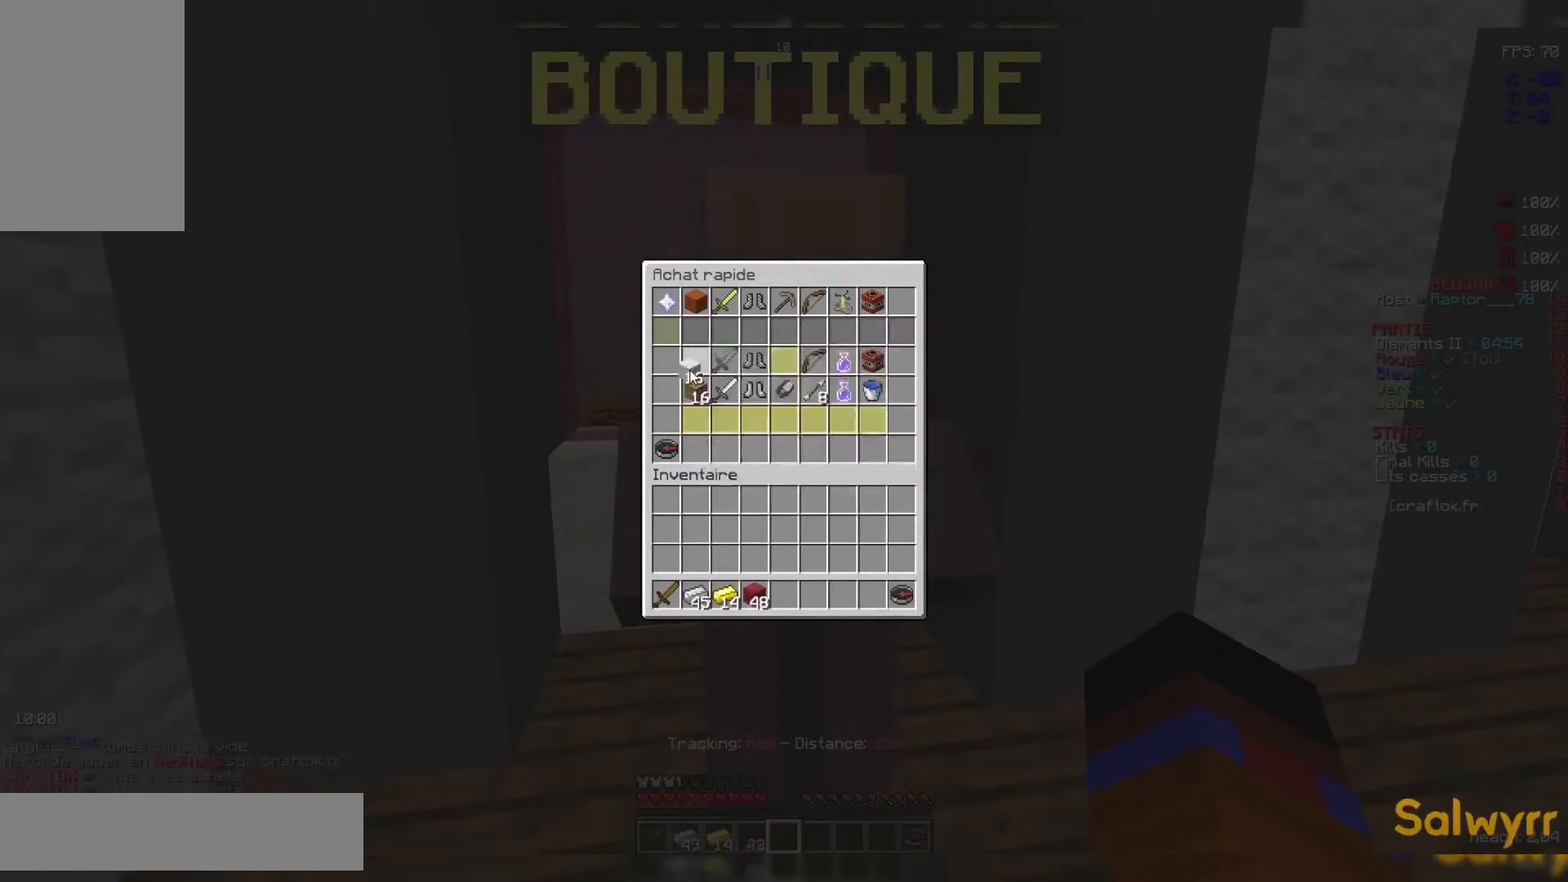
{"keys": [], "mouse": [], "events": []}
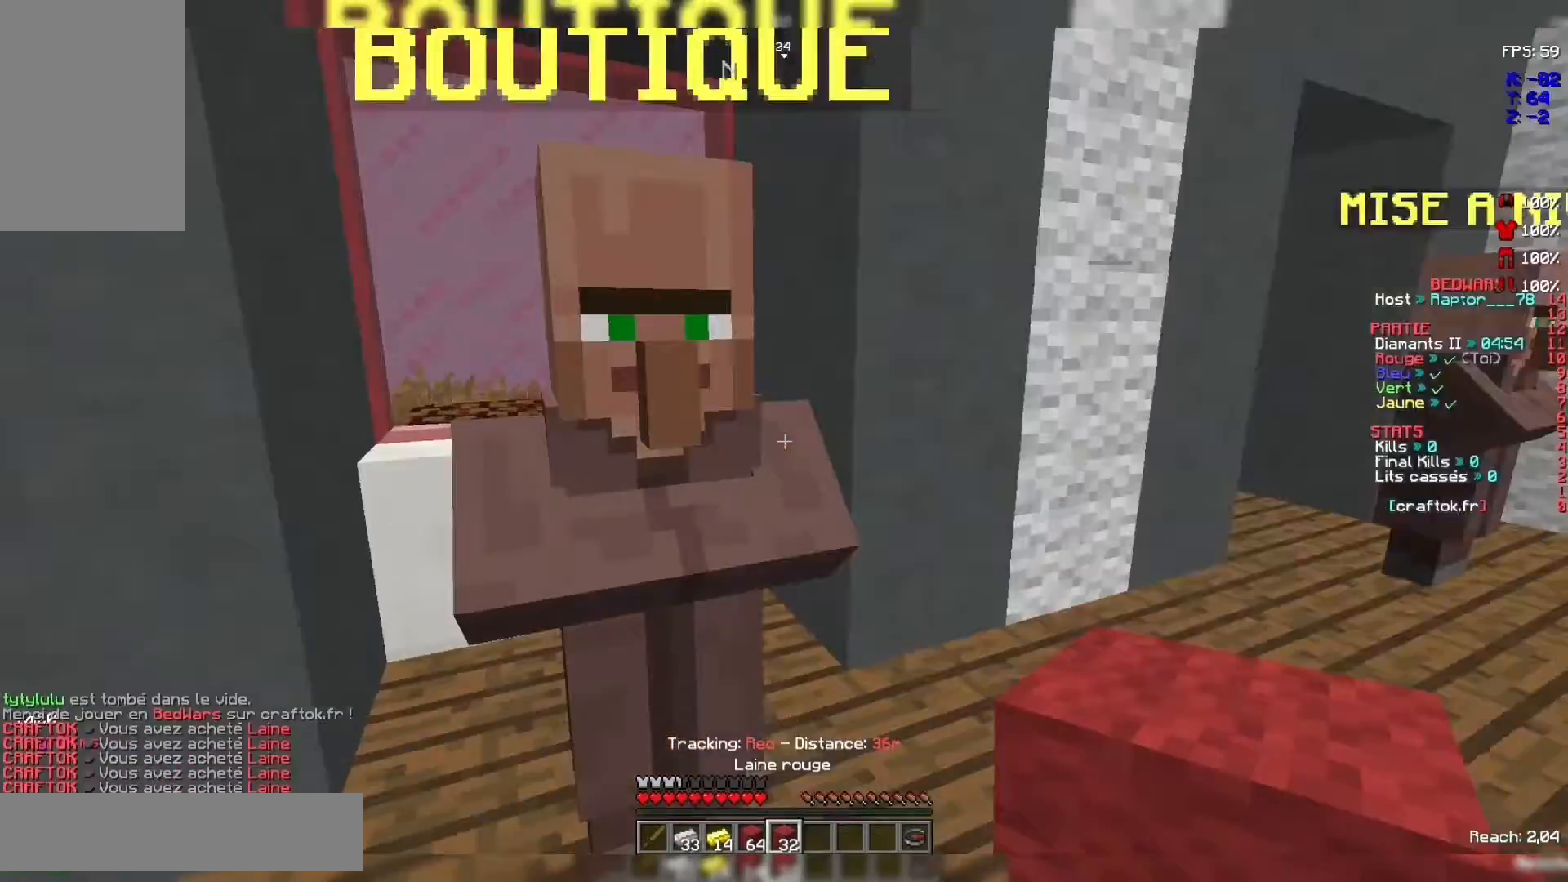
{"keys": ["z"], "mouse": [], "events": [[433, "z", "down"]]}
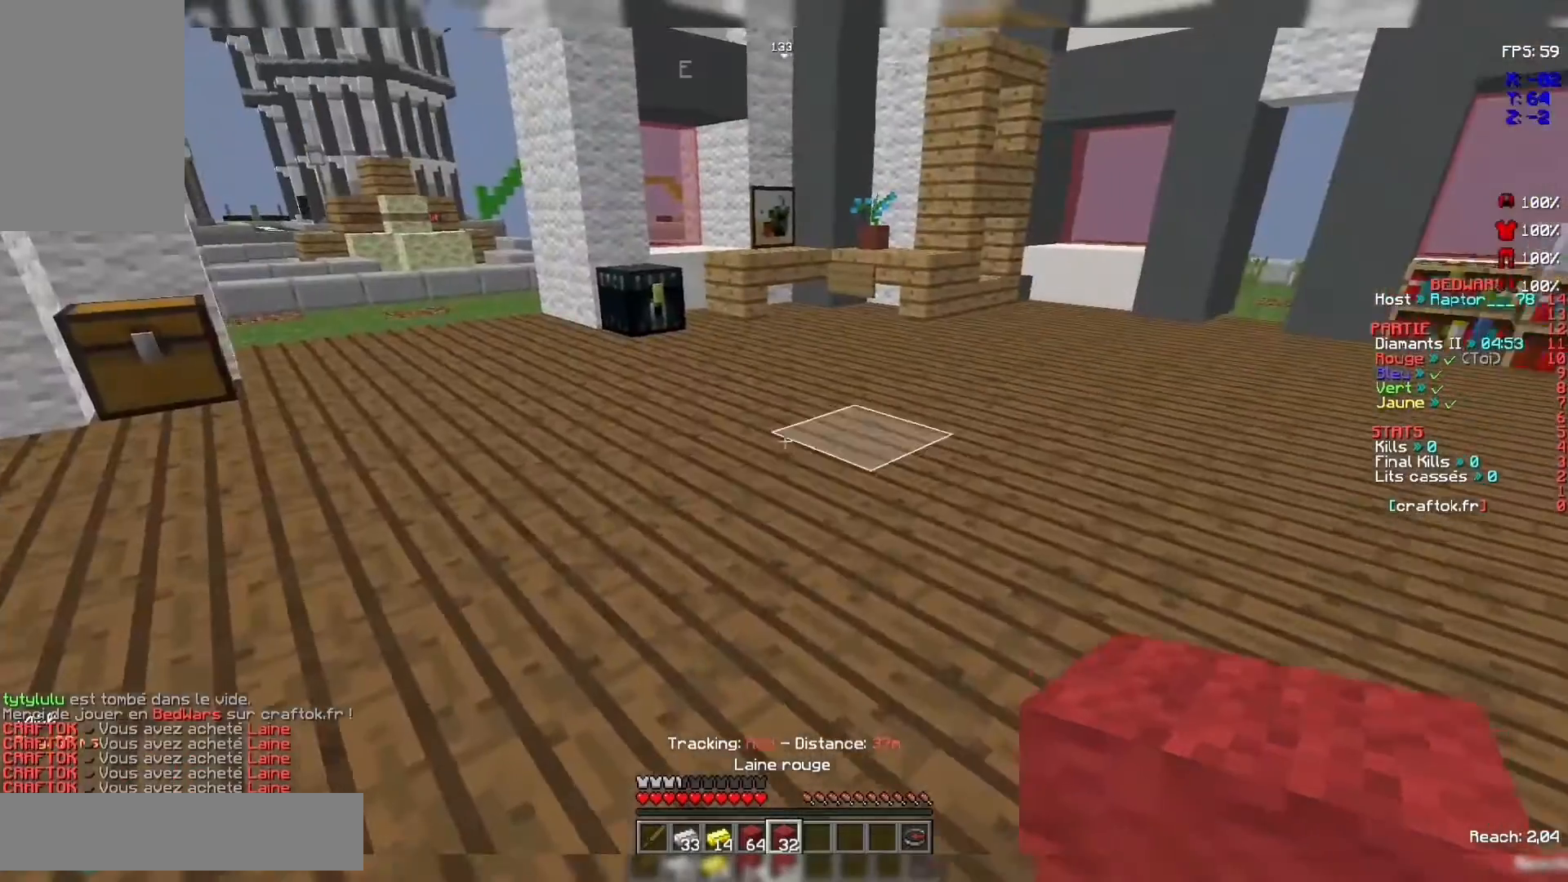
{"keys": ["z"], "mouse": [], "events": [[167, "space", "down"], [400, "space", "up"]]}
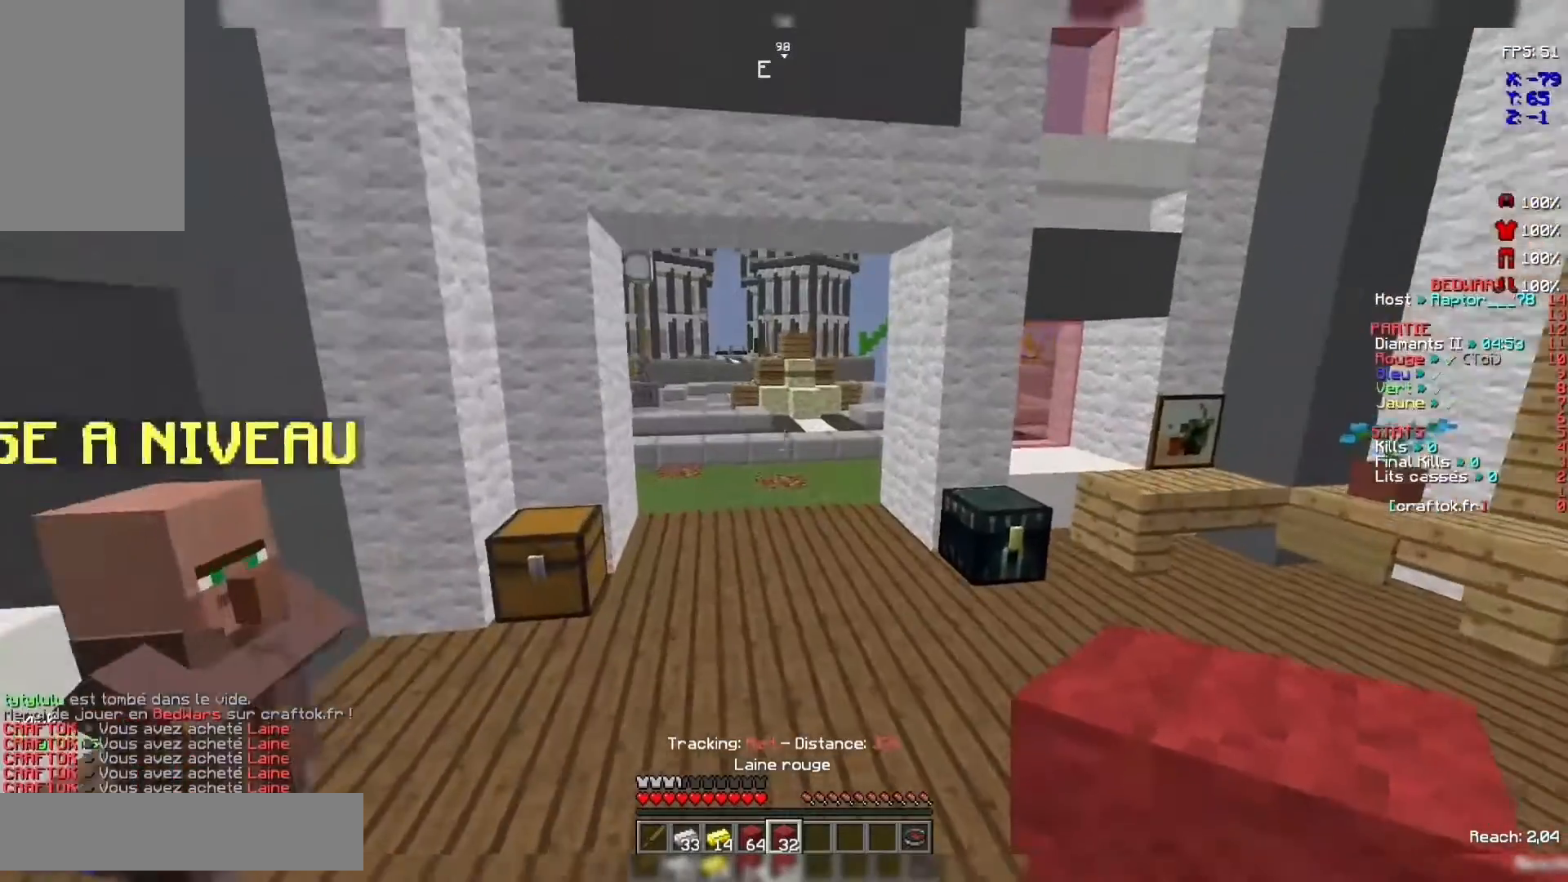
{"keys": ["z"], "mouse": [], "events": [[233, "space", "down"], [400, "space", "up"]]}
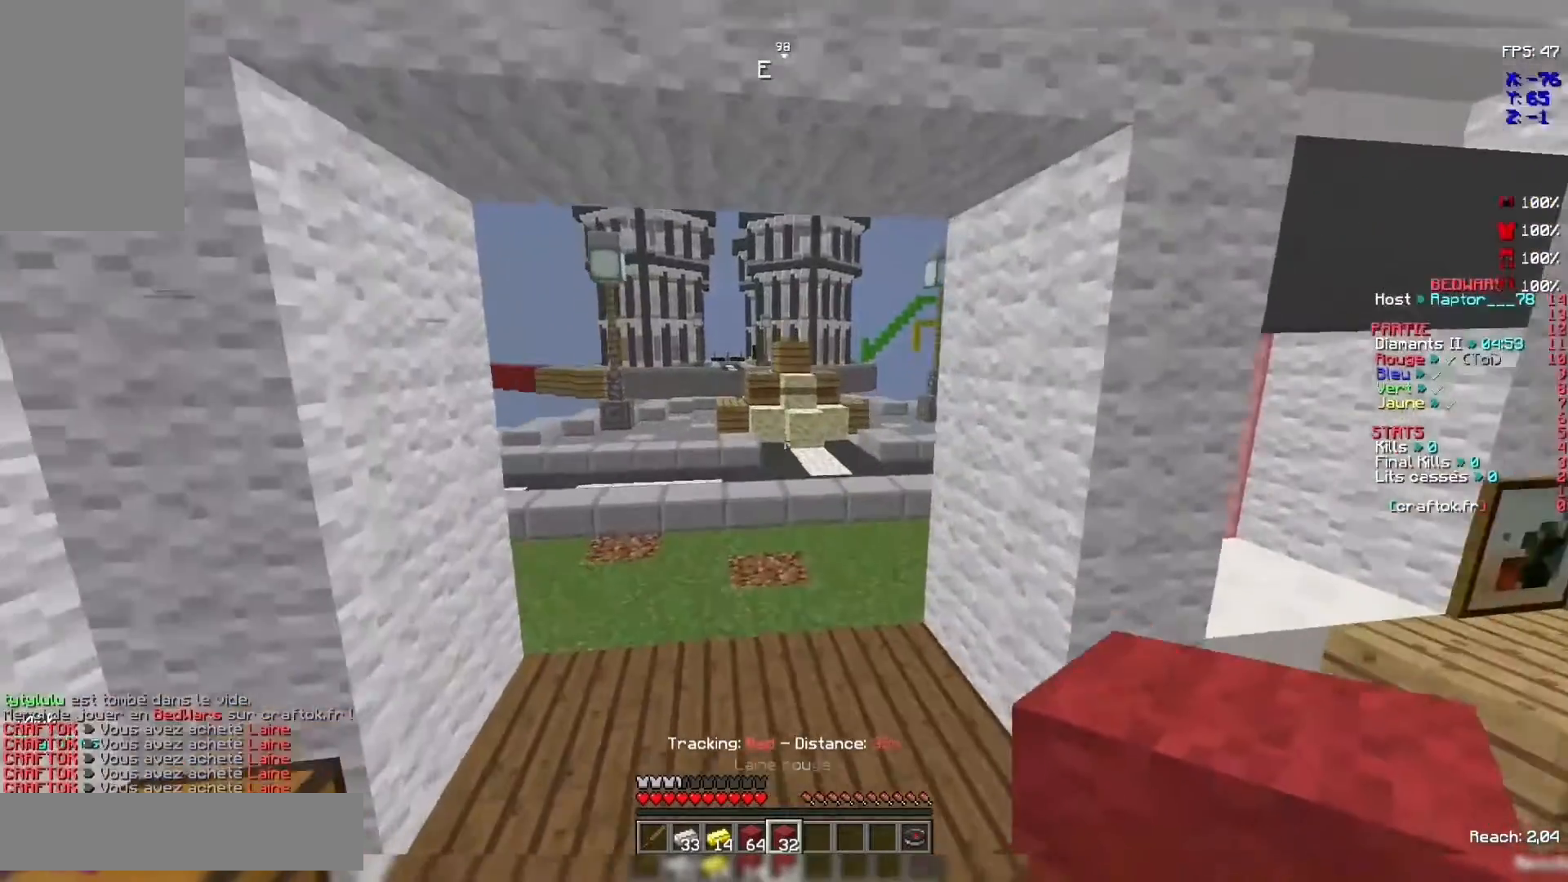
{"keys": ["space", "z"], "mouse": [], "events": [[267, "space", "down"]]}
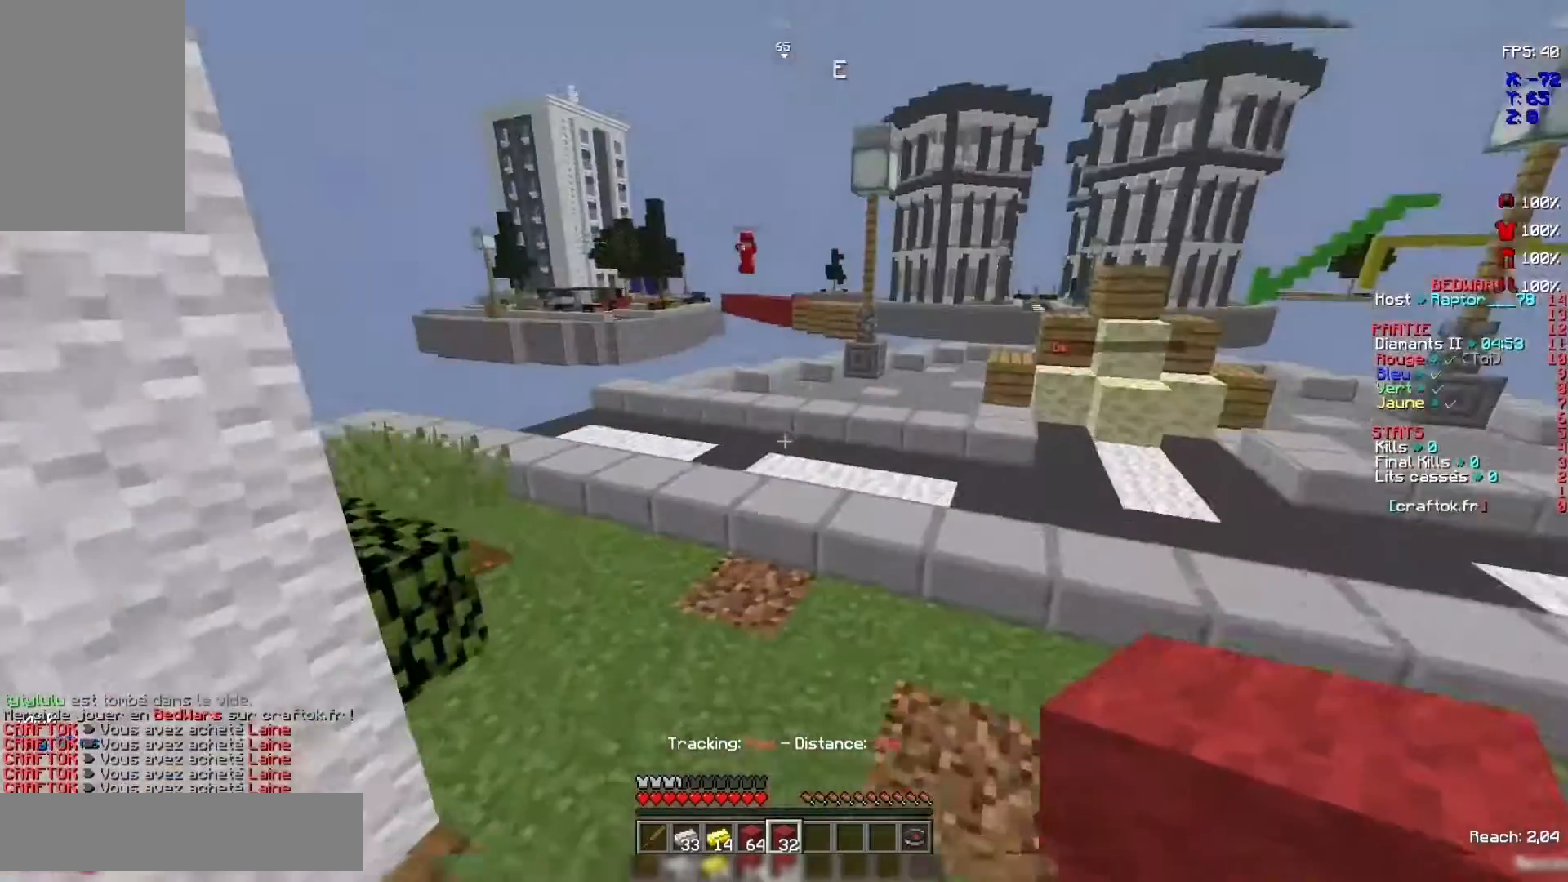
{"keys": ["space", "z"], "mouse": [], "events": [[33, "space", "up"], [467, "space", "down"]]}
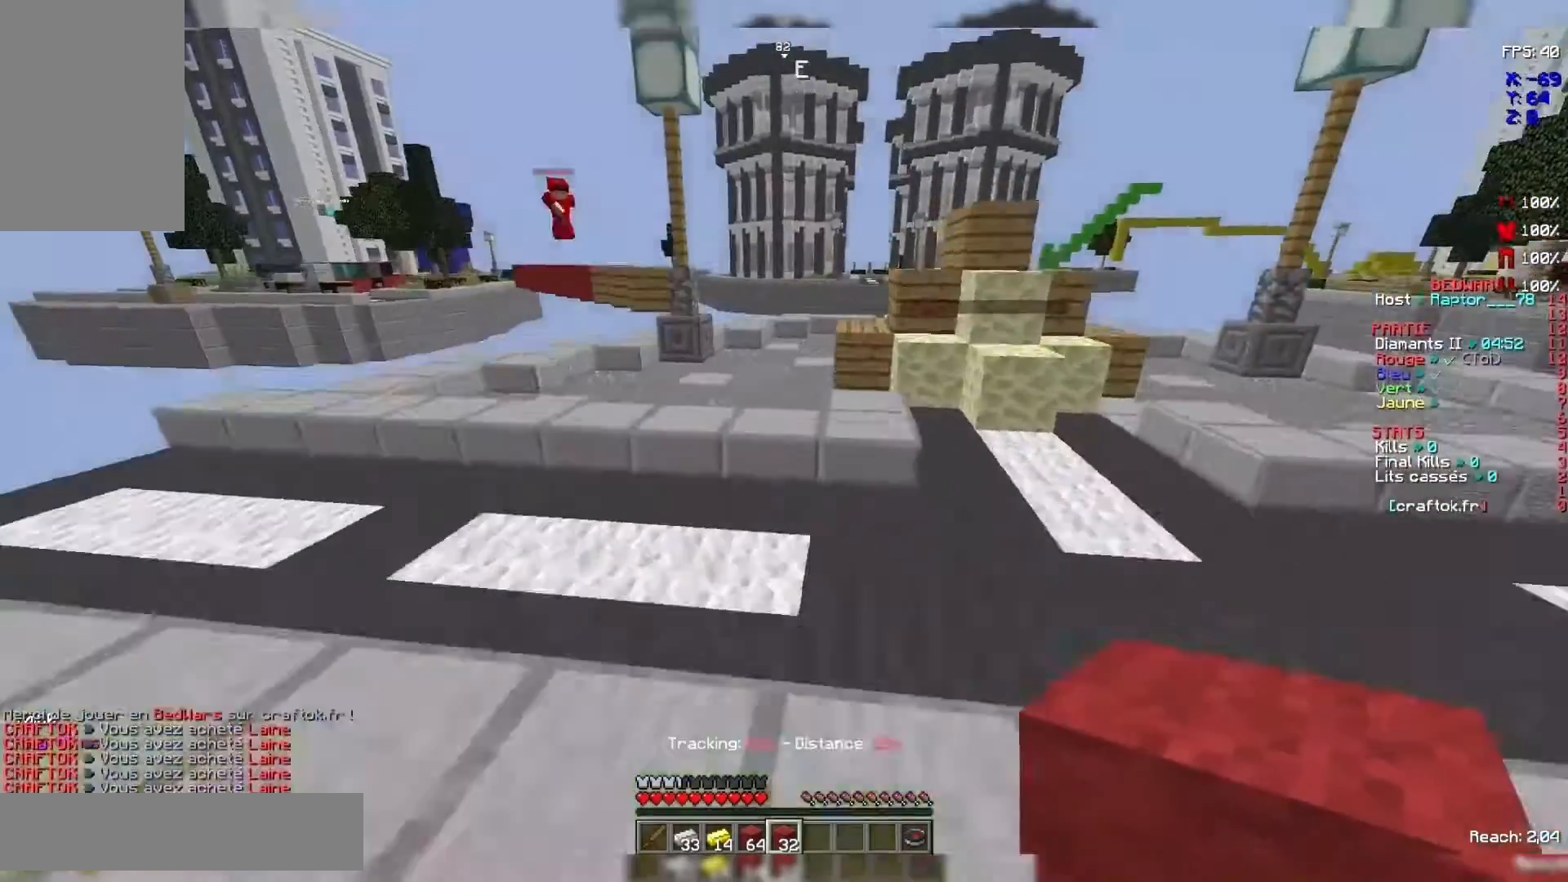
{"keys": ["z"], "mouse": [], "events": [[200, "space", "up"]]}
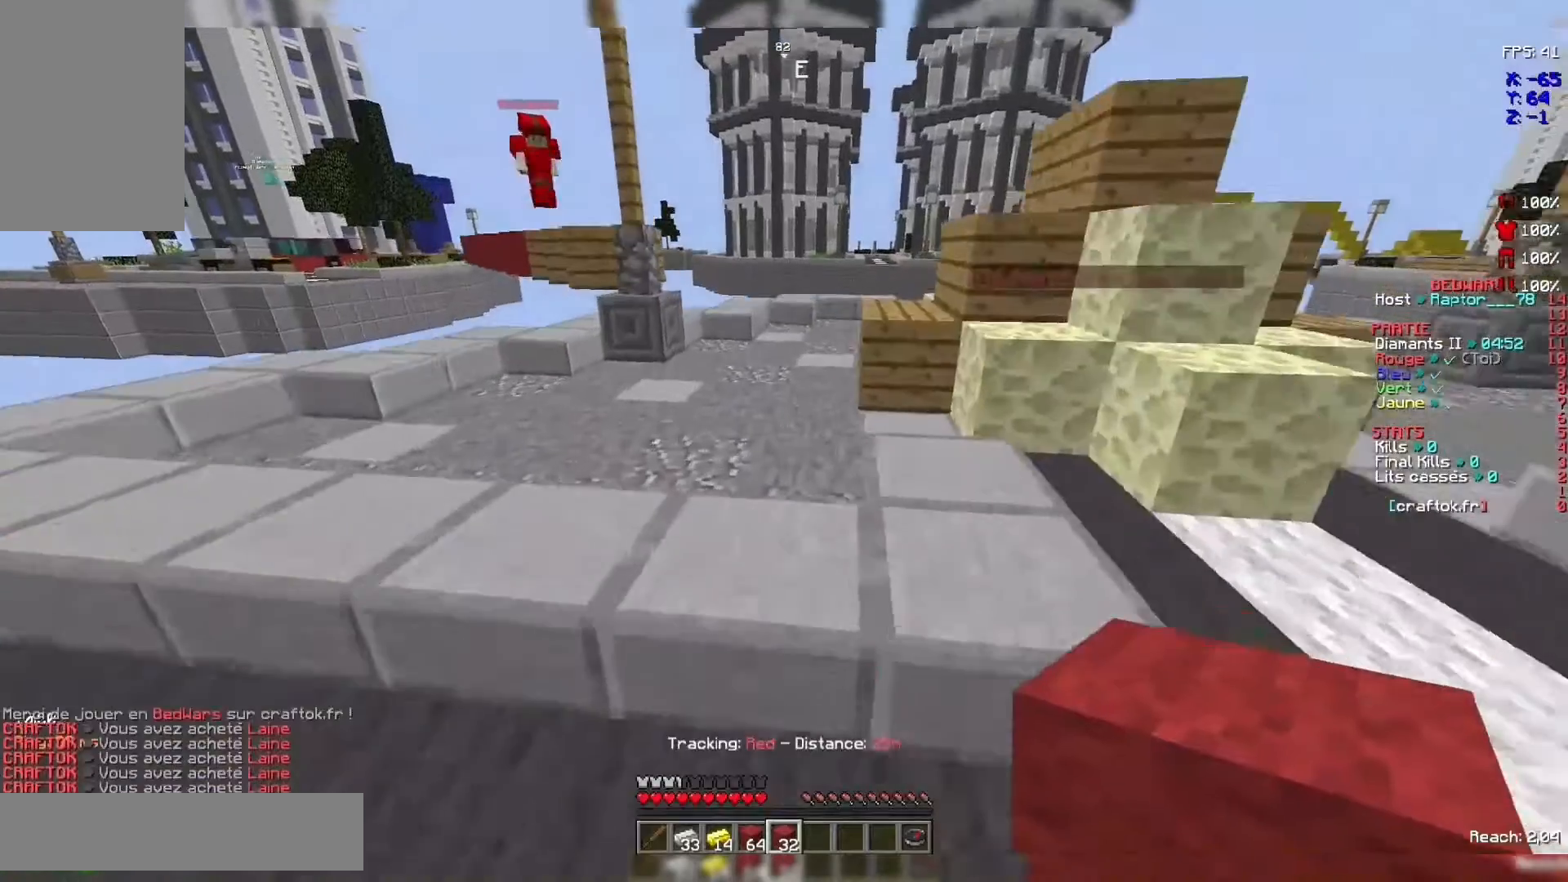
{"keys": [], "mouse": [], "events": [[100, "space", "down"], [233, "space", "up"], [367, "z", "up"]]}
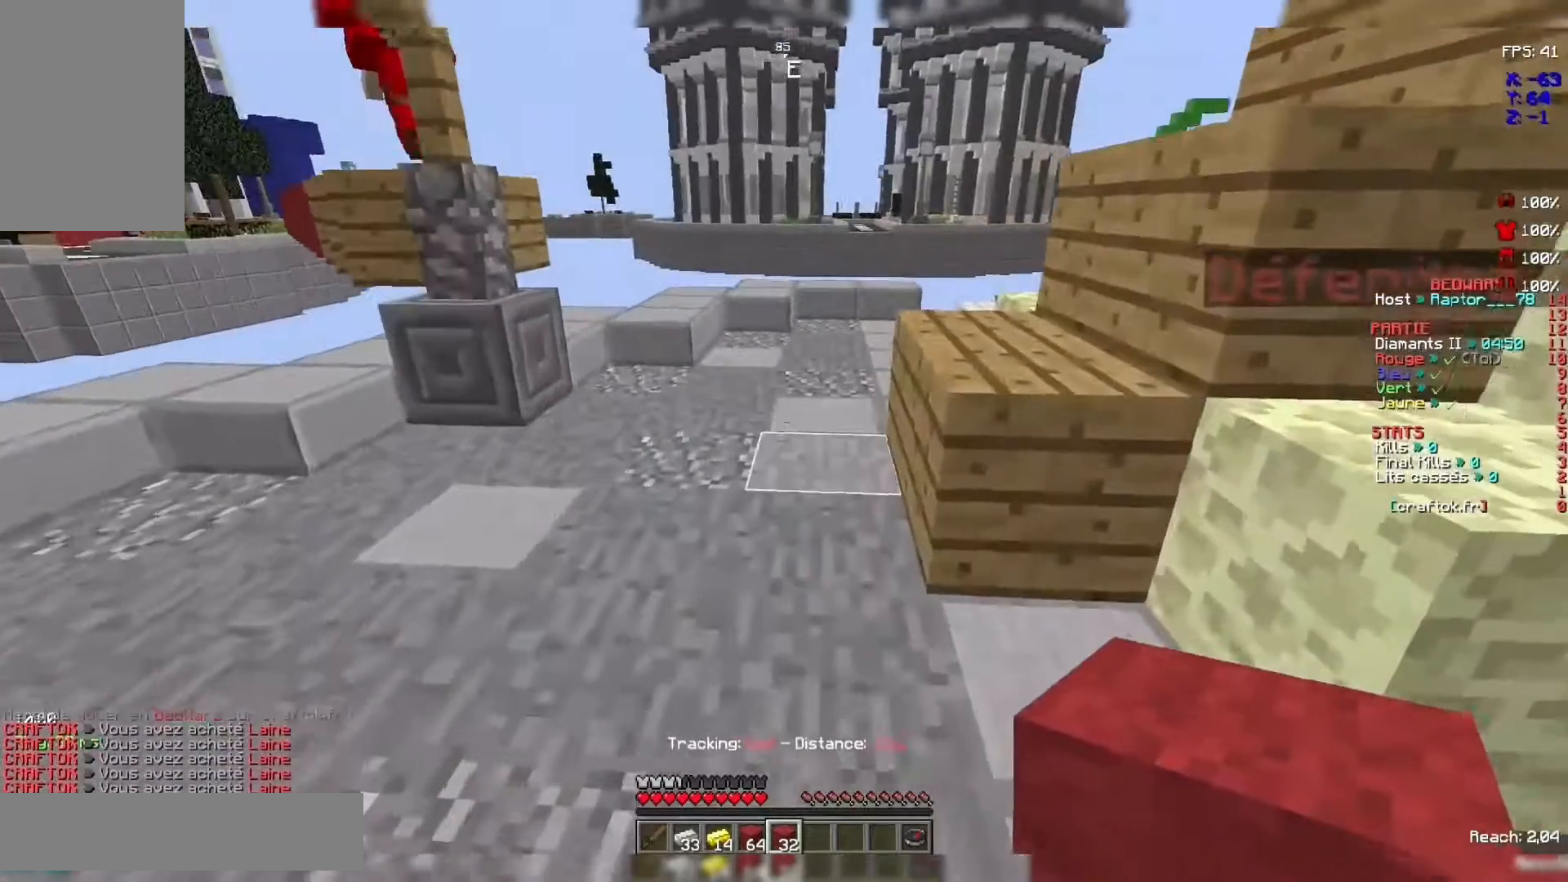
{"keys": [], "mouse": [], "events": []}
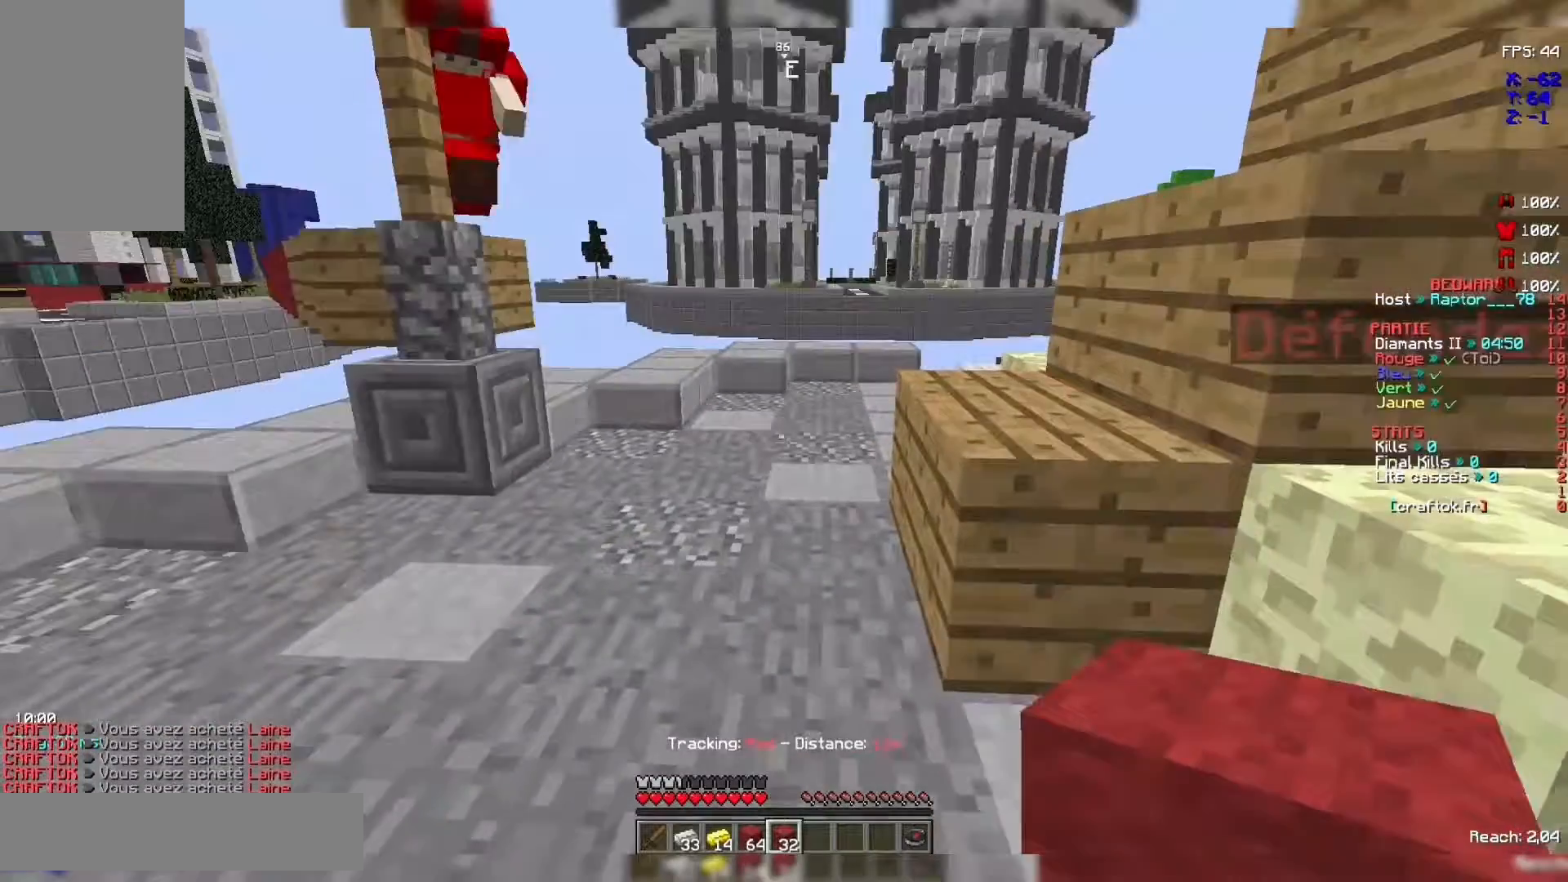
{"keys": [], "mouse": [], "events": []}
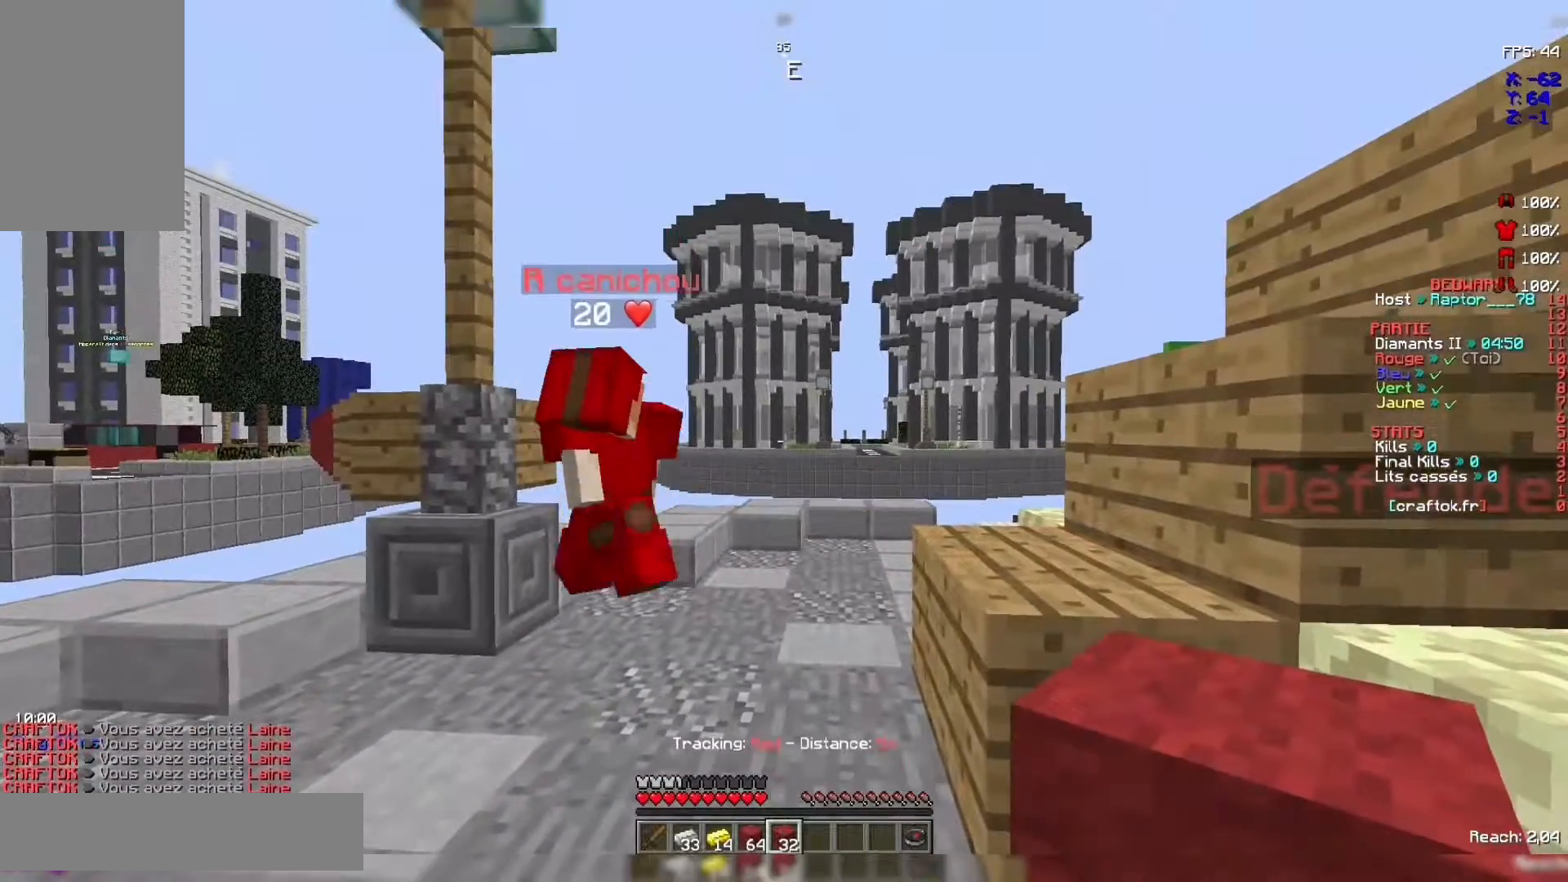
{"keys": ["z"], "mouse": [], "events": [[233, "z", "down"]]}
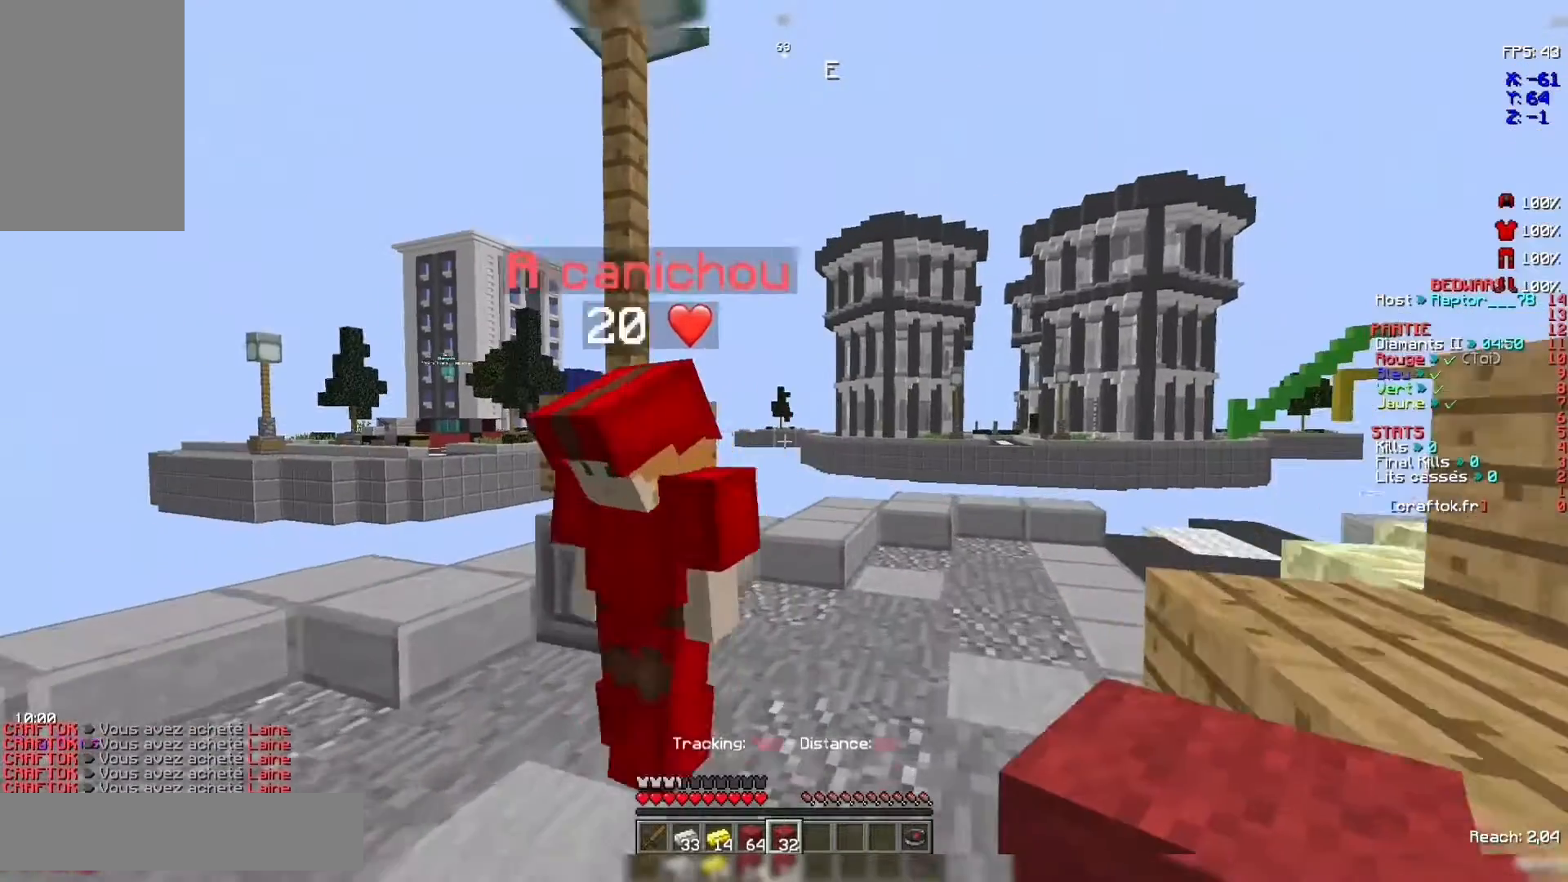
{"keys": ["z"], "mouse": [], "events": []}
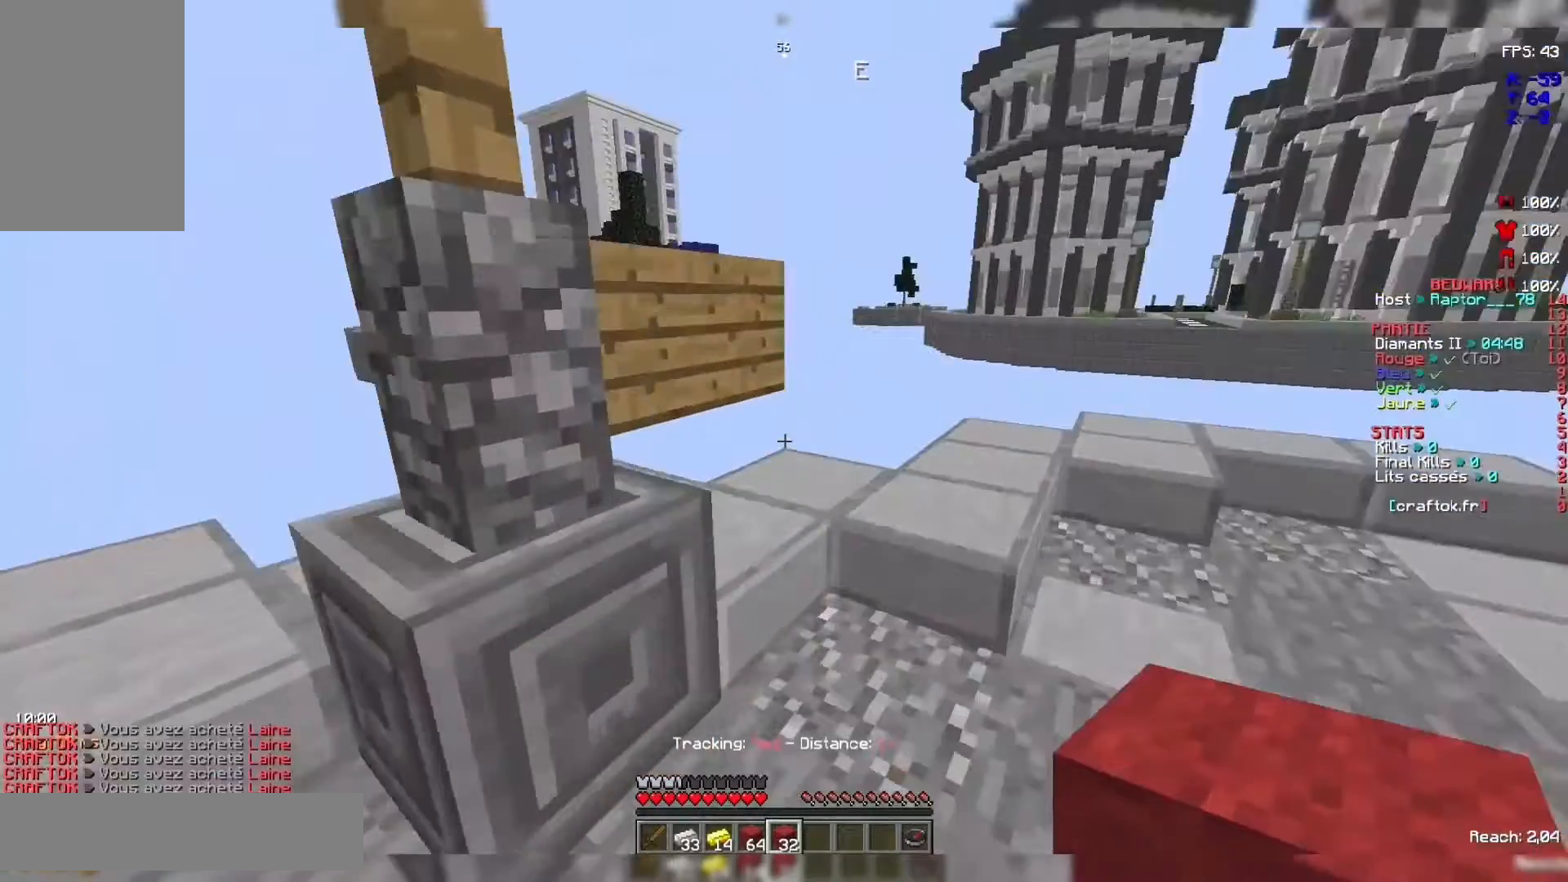
{"keys": [], "mouse": ["right"], "events": [[33, "z", "up"], [433, "mouse_right", "down"]]}
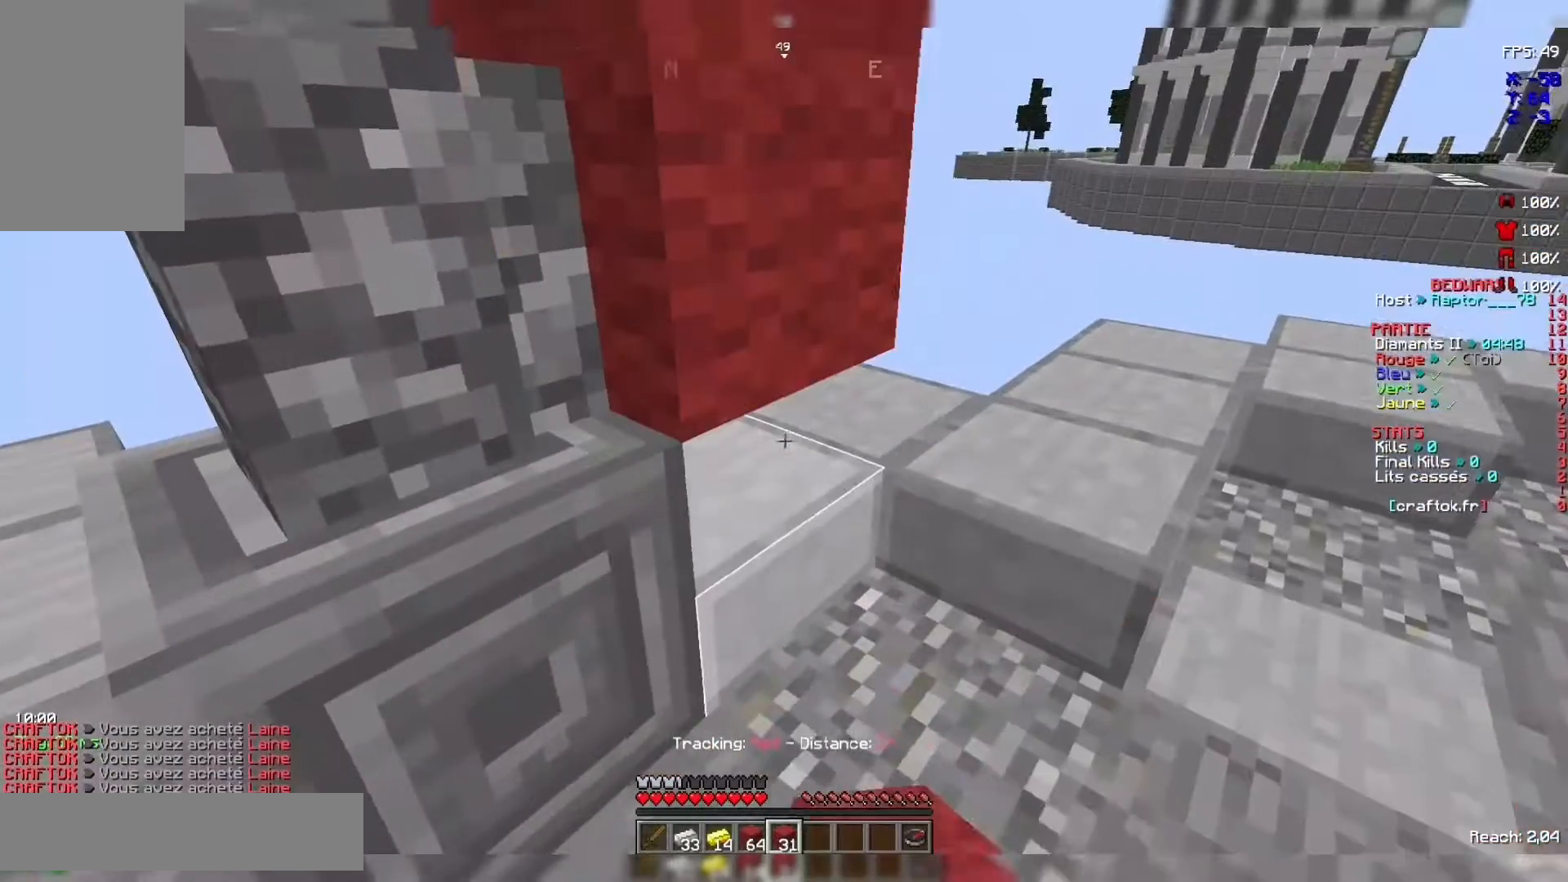
{"keys": [], "mouse": [], "events": [[33, "mouse_right", "up"]]}
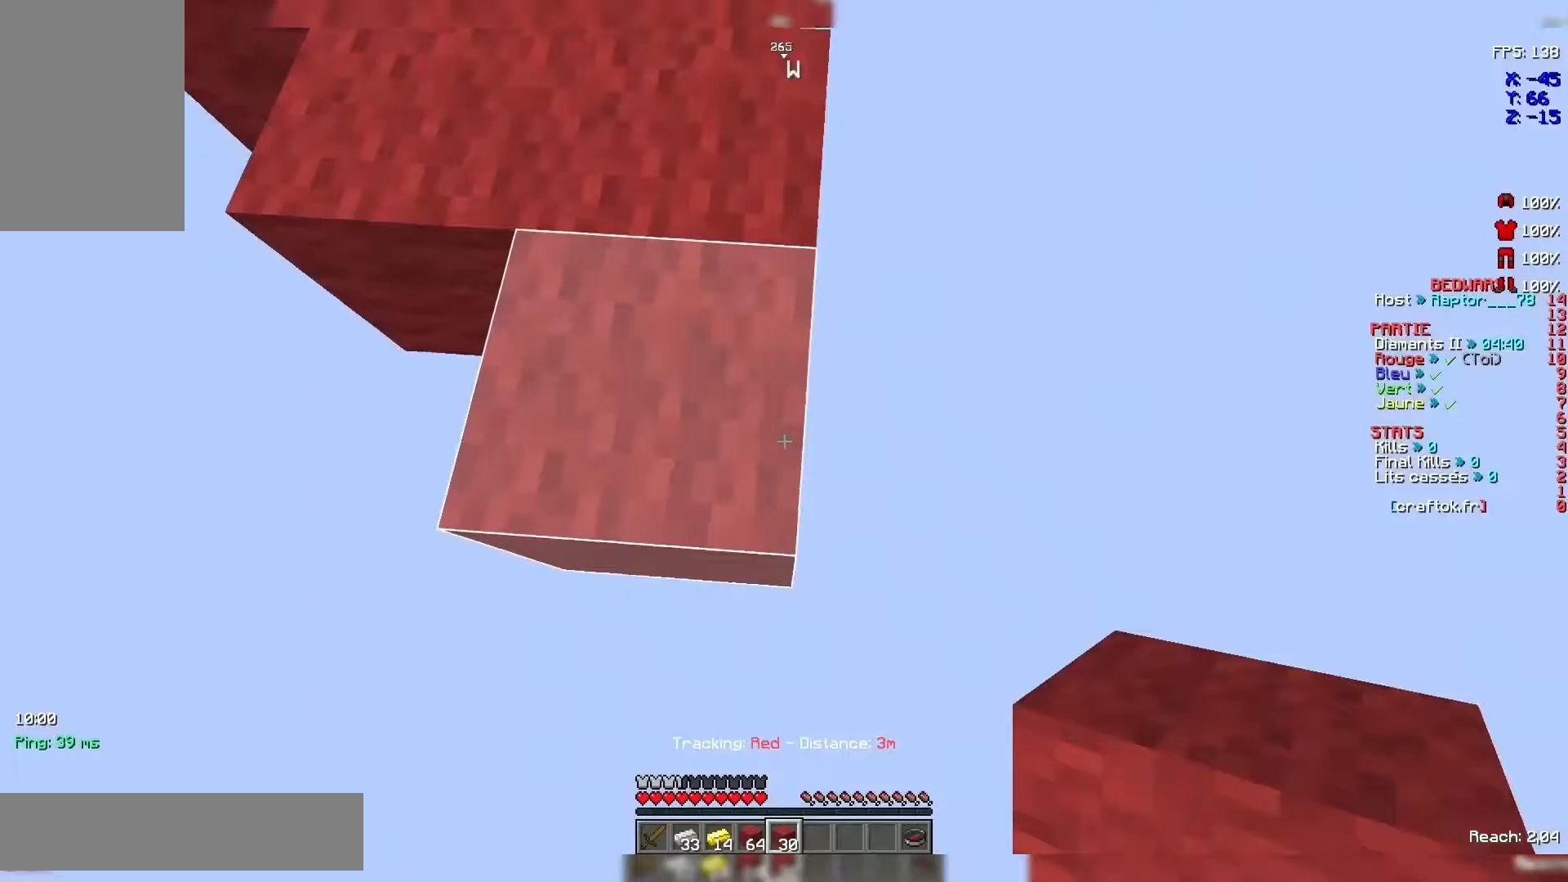
{"keys": [], "mouse": [], "events": []}
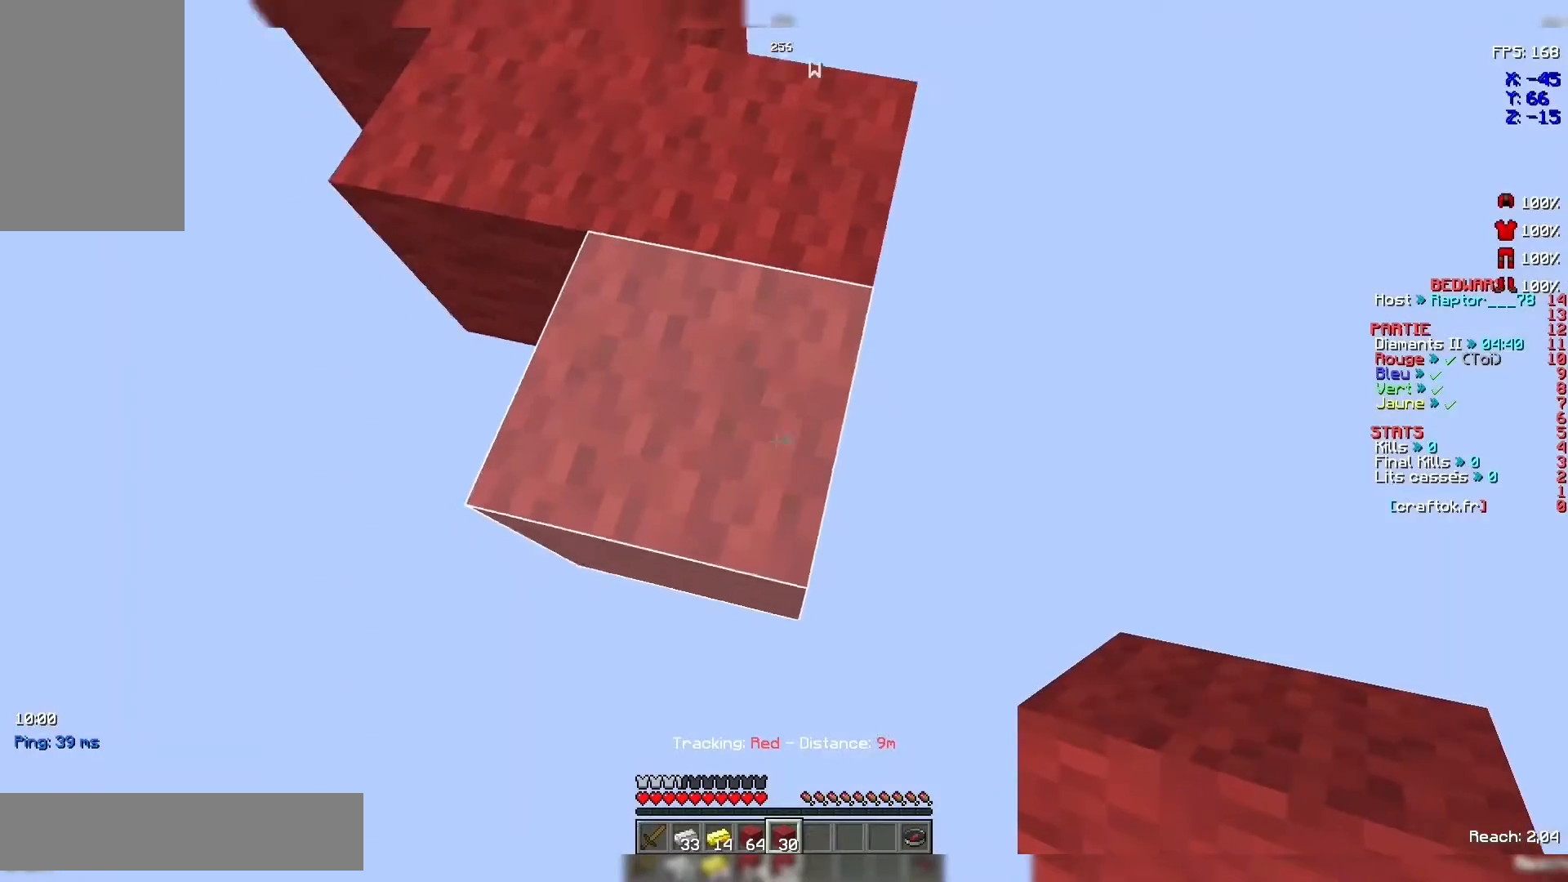
{"keys": ["s"], "mouse": [], "events": [[433, "s", "down"]]}
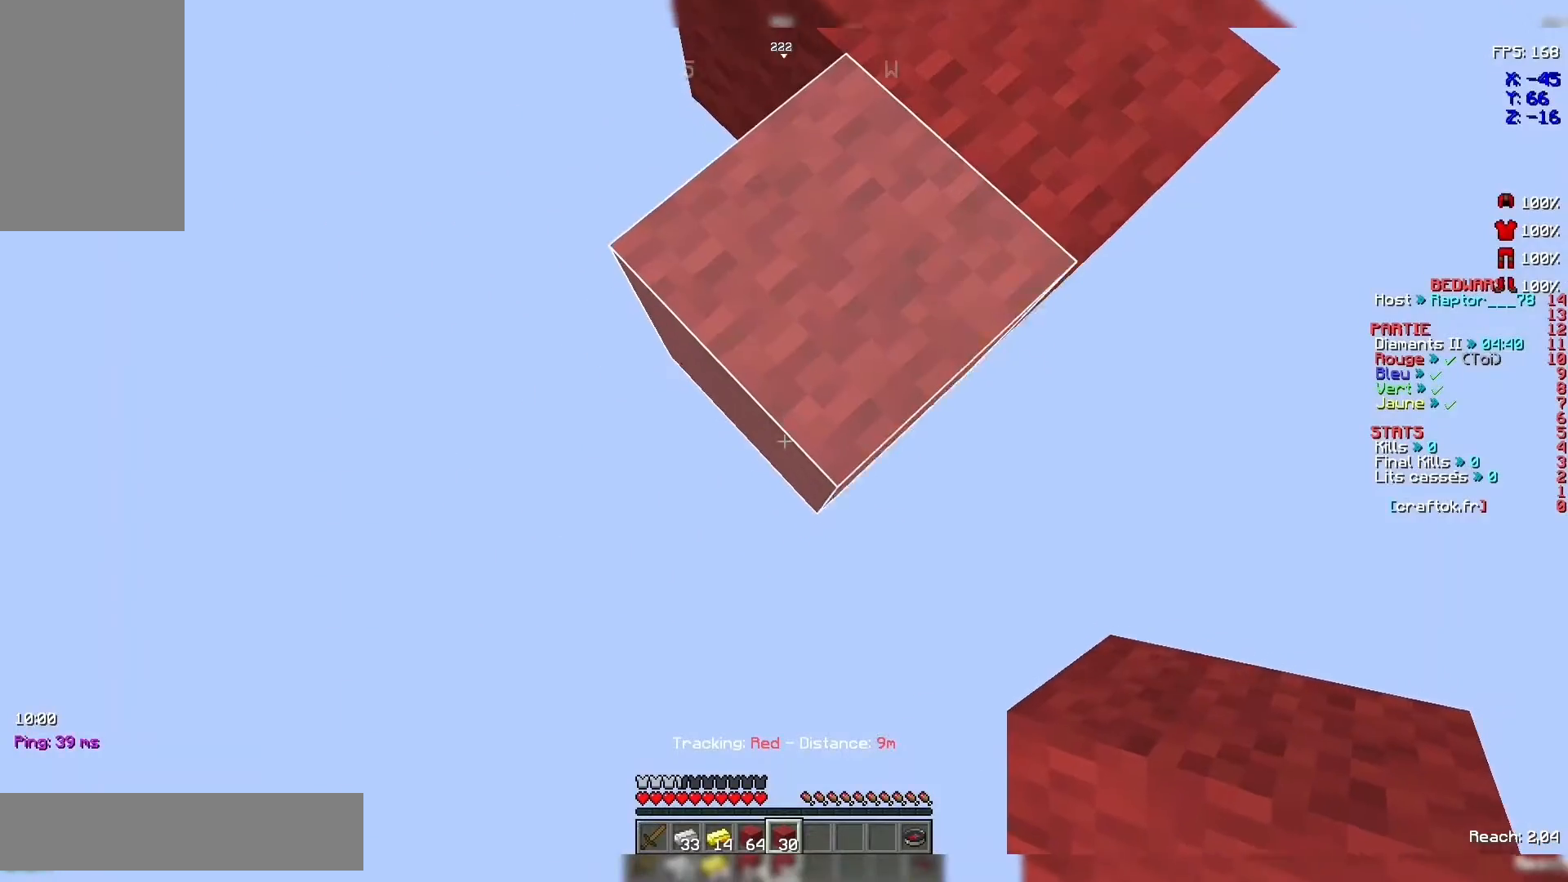
{"keys": ["s"], "mouse": [], "events": []}